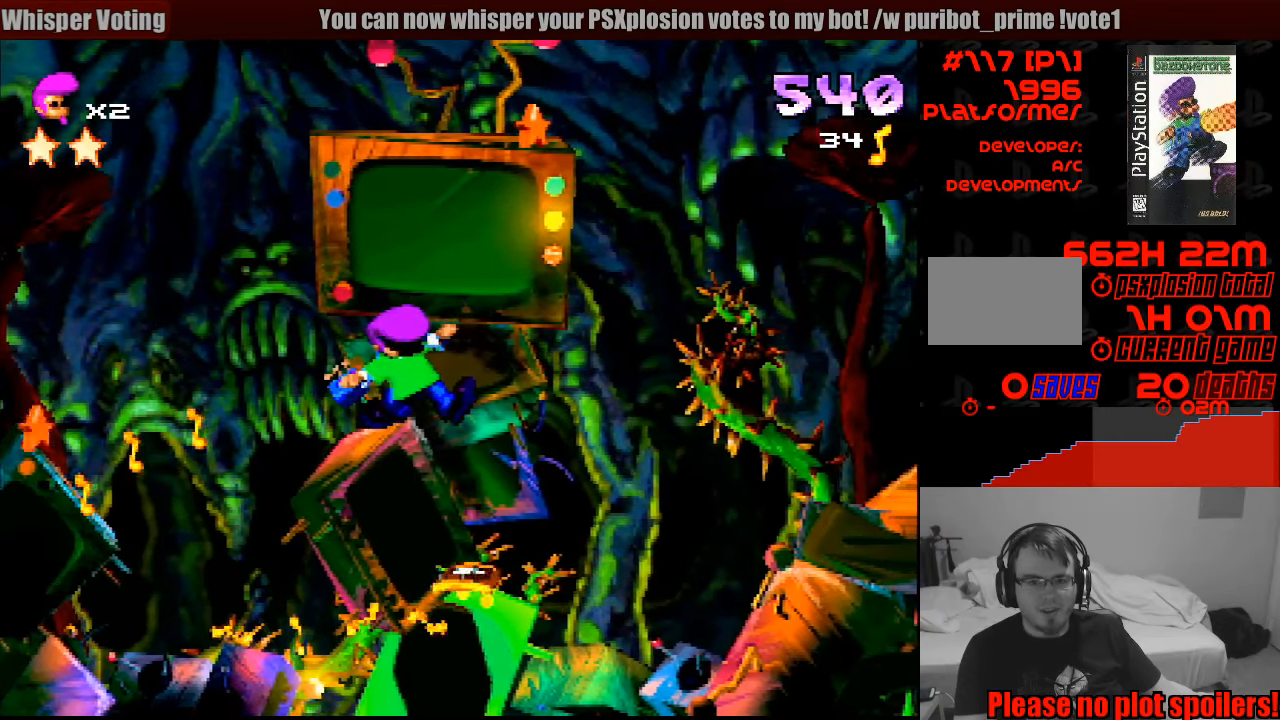
Gameplay with a controller (PlayStation layout); each line is a JSON object with the inputs held at the frame after it. "events" lists button and stick changes between this image and that frame as [ms after this image, input, new state], when the widget could be followed in between. Not read: L3 R1 R3.
{"buttons": ["CROSS", "SQUARE", "DPAD_UP", "DPAD_RIGHT"], "events": [[117, "DPAD_RIGHT", "down"], [400, "CROSS", "down"], [467, "DPAD_UP", "down"]]}
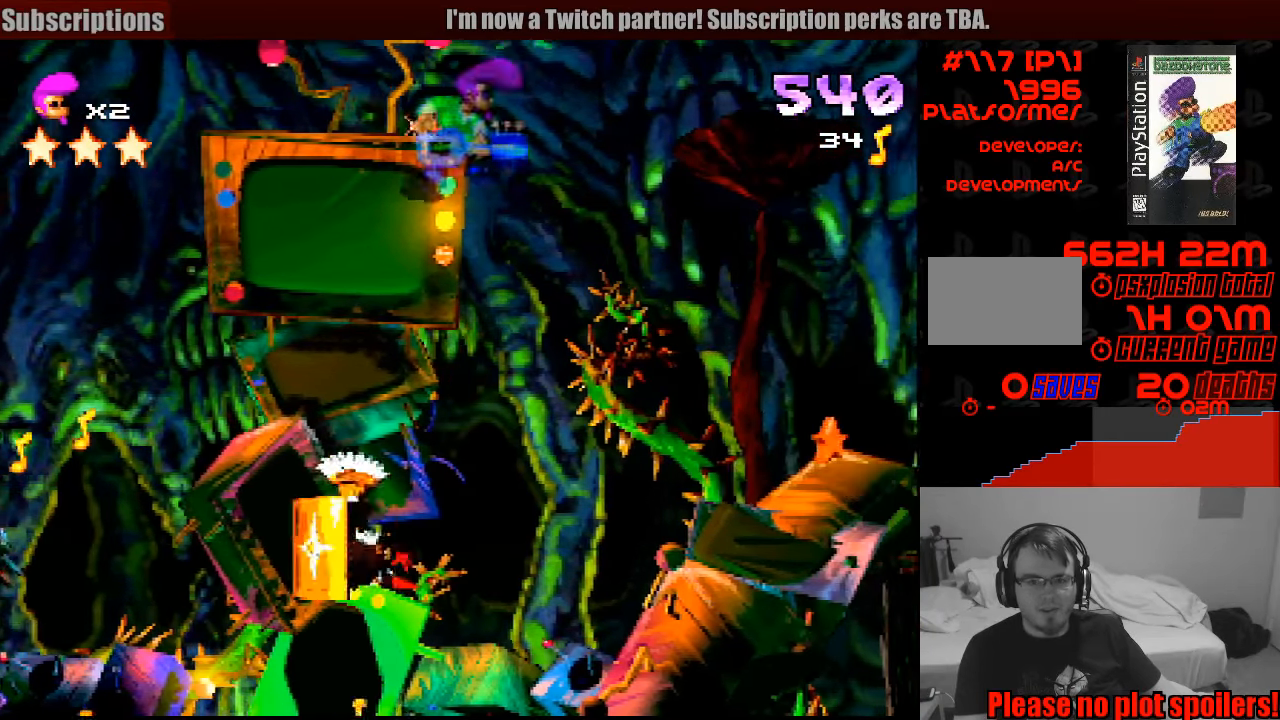
{"buttons": ["CROSS", "SQUARE", "DPAD_DOWN", "DPAD_RIGHT"], "events": [[50, "DPAD_UP", "up"], [83, "DPAD_DOWN", "down"]]}
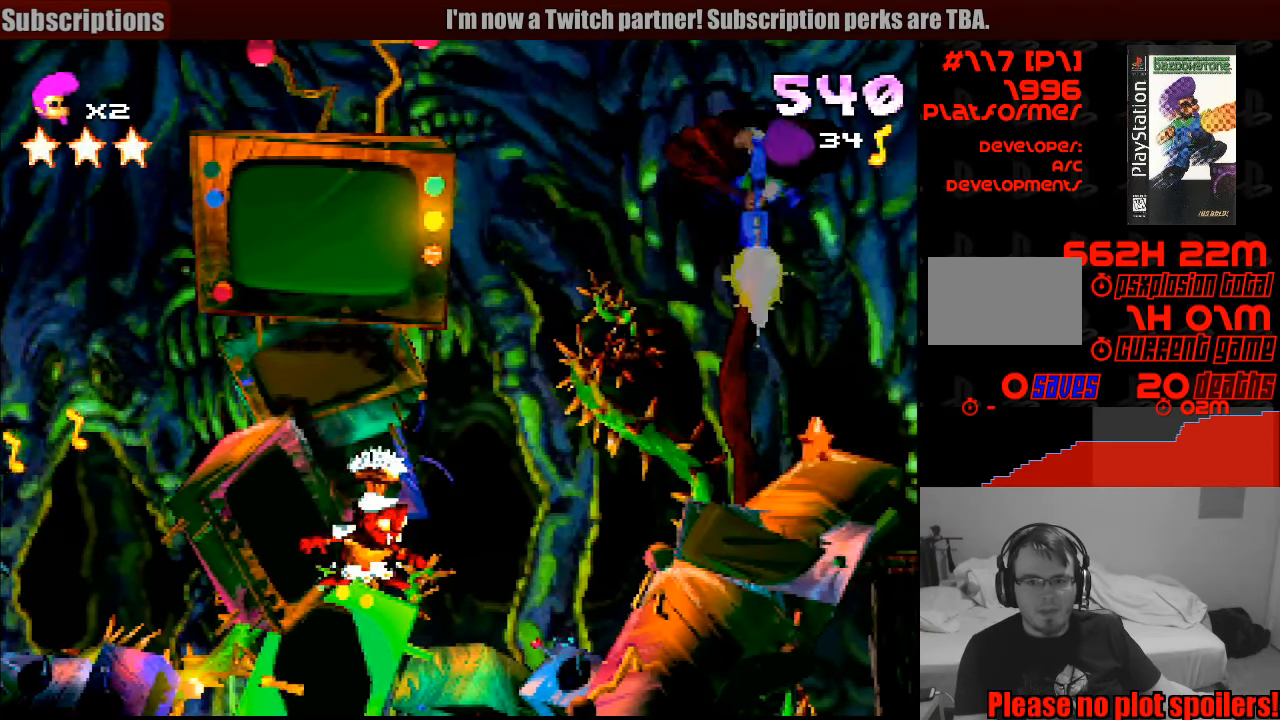
{"buttons": [], "events": [[100, "DPAD_RIGHT", "up"], [117, "CROSS", "up"], [117, "DPAD_DOWN", "up"], [133, "SQUARE", "up"]]}
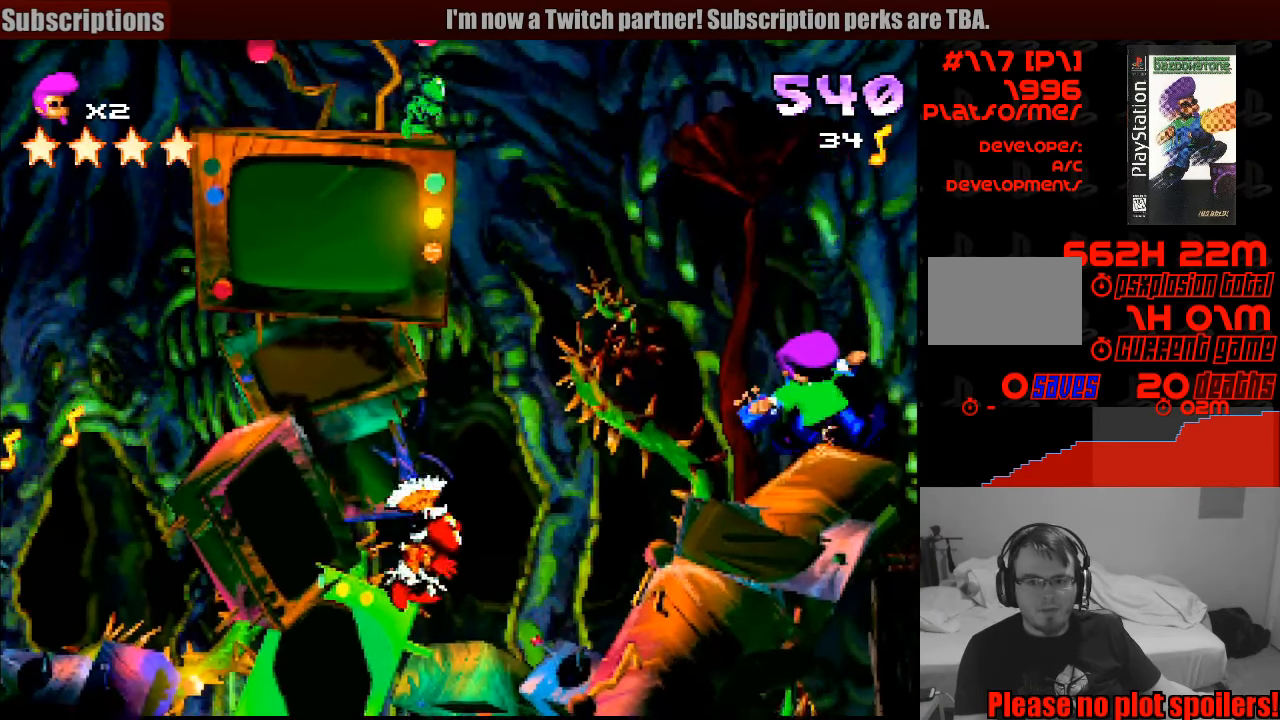
{"buttons": ["CROSS", "SQUARE", "DPAD_DOWN", "DPAD_LEFT"], "events": [[283, "SQUARE", "down"], [367, "DPAD_LEFT", "down"], [450, "CROSS", "down"], [483, "DPAD_DOWN", "down"]]}
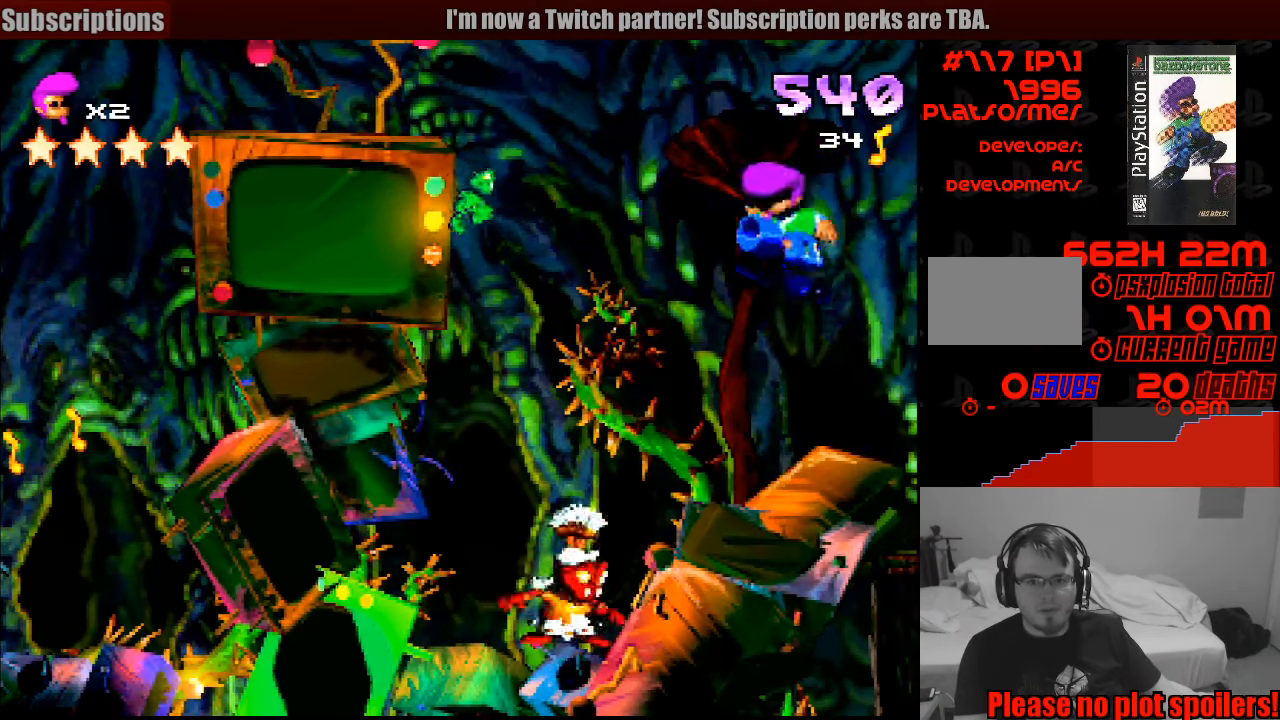
{"buttons": ["CROSS", "SQUARE", "DPAD_DOWN", "DPAD_RIGHT"], "events": [[117, "DPAD_LEFT", "up"], [133, "DPAD_RIGHT", "down"], [183, "DPAD_DOWN", "up"], [283, "DPAD_UP", "down"], [317, "DPAD_UP", "up"], [450, "DPAD_DOWN", "down"]]}
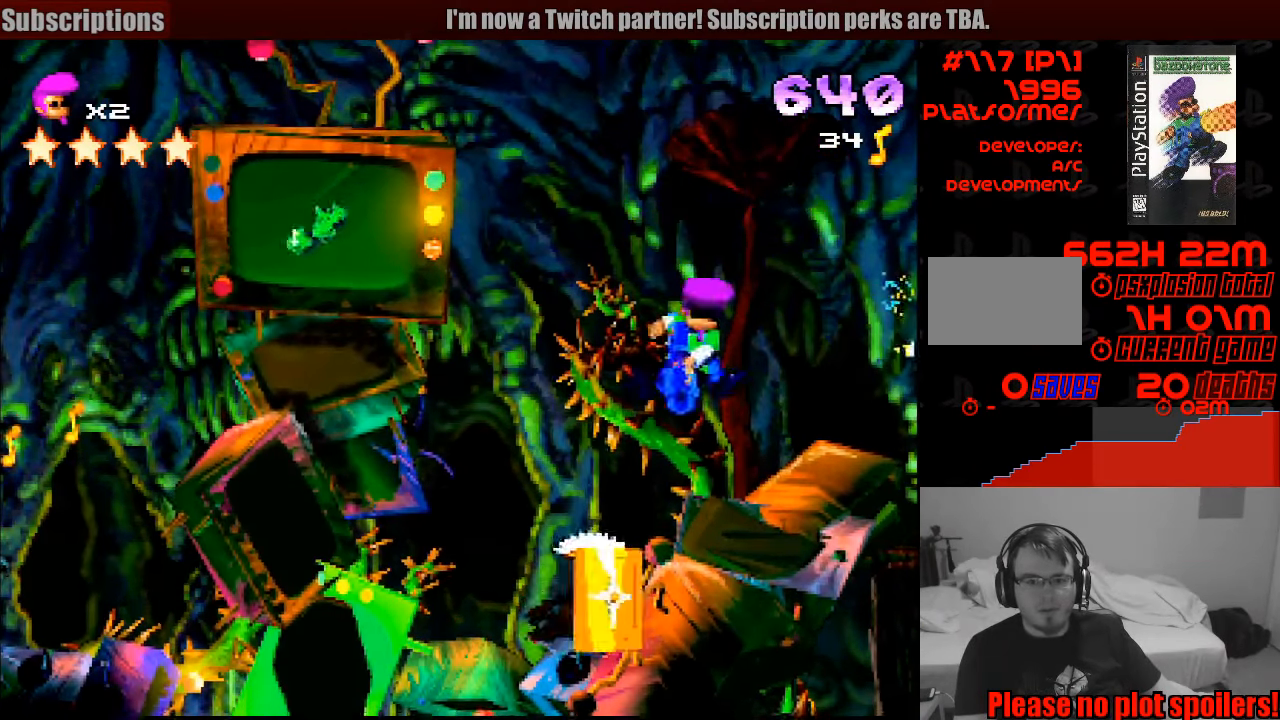
{"buttons": [], "events": [[250, "DPAD_RIGHT", "up"], [267, "CROSS", "up"], [267, "DPAD_DOWN", "up"], [300, "SQUARE", "up"]]}
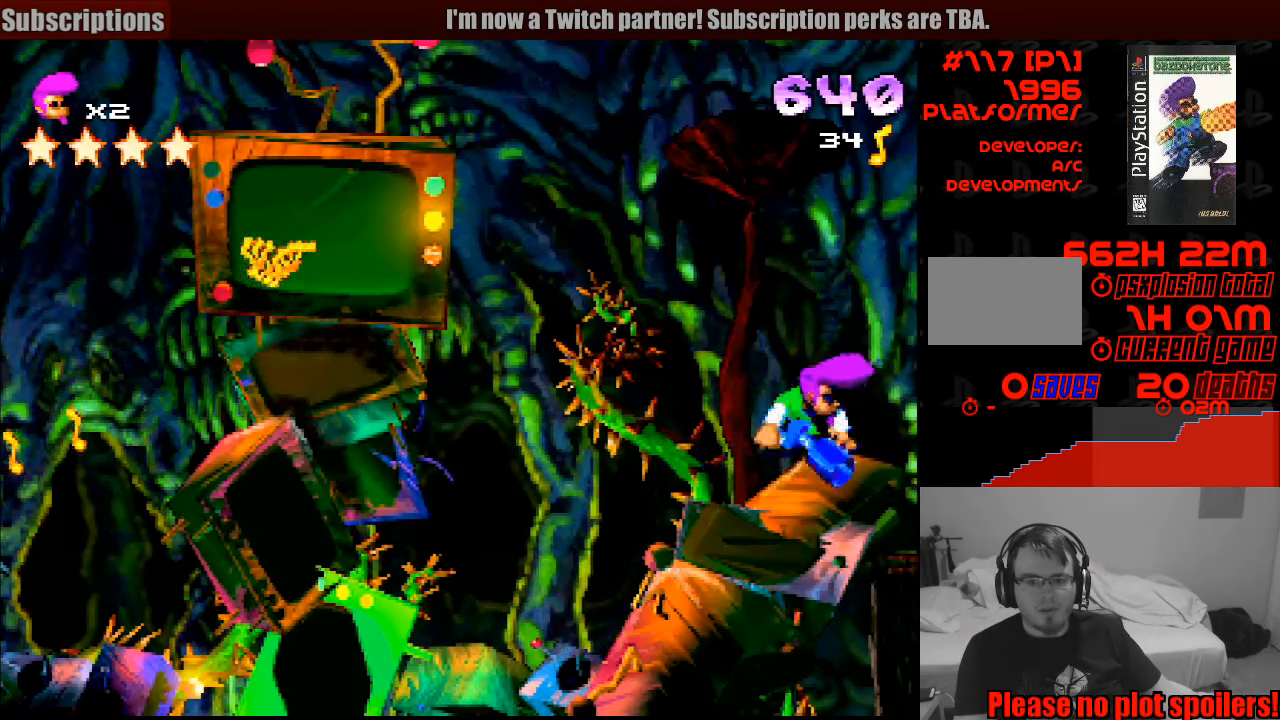
{"buttons": ["CROSS", "SQUARE", "DPAD_DOWN", "DPAD_LEFT"], "events": [[100, "DPAD_LEFT", "down"], [167, "SQUARE", "down"], [200, "CROSS", "down"], [400, "DPAD_DOWN", "down"]]}
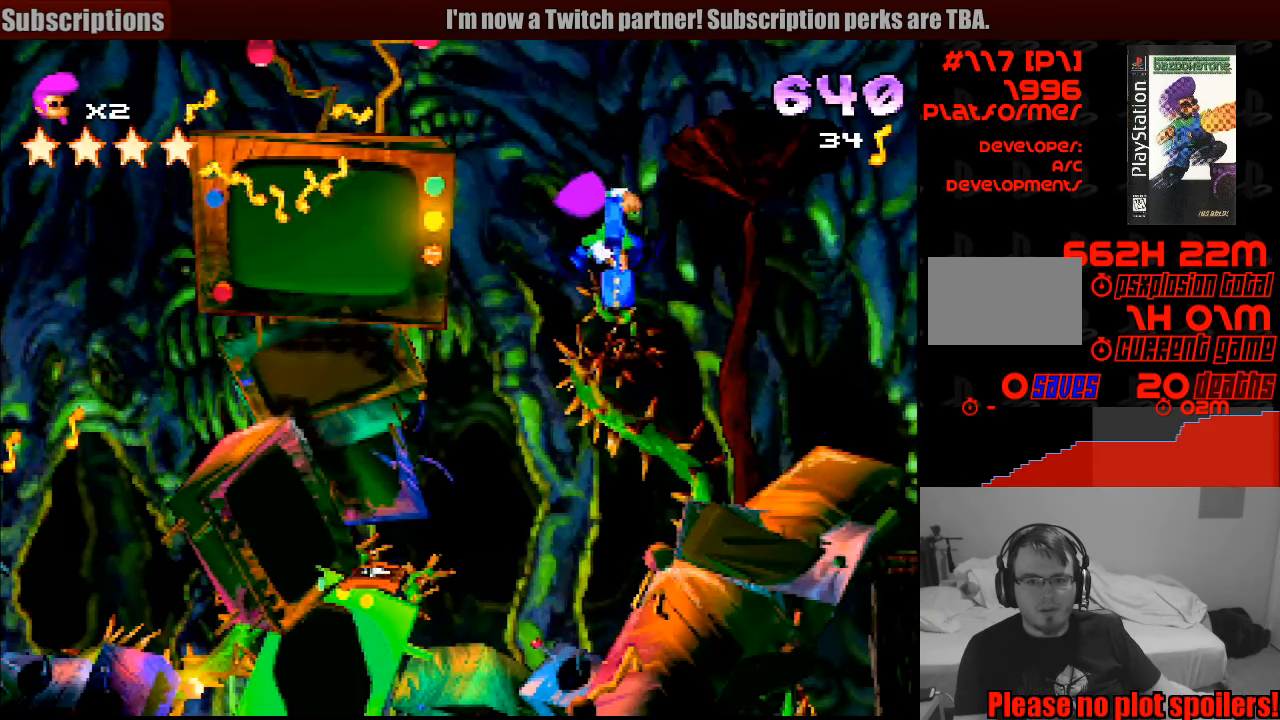
{"buttons": ["CROSS", "SQUARE", "DPAD_DOWN", "DPAD_LEFT"], "events": []}
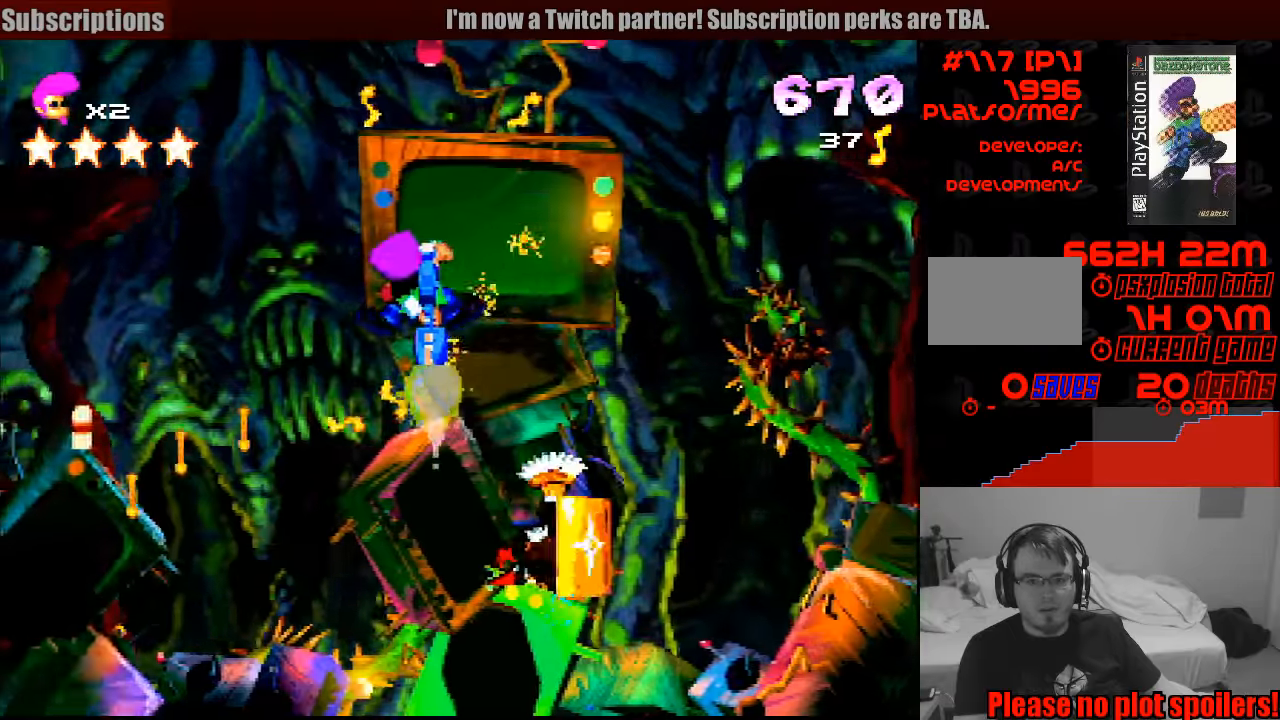
{"buttons": ["CROSS", "SQUARE", "DPAD_DOWN", "DPAD_LEFT"], "events": []}
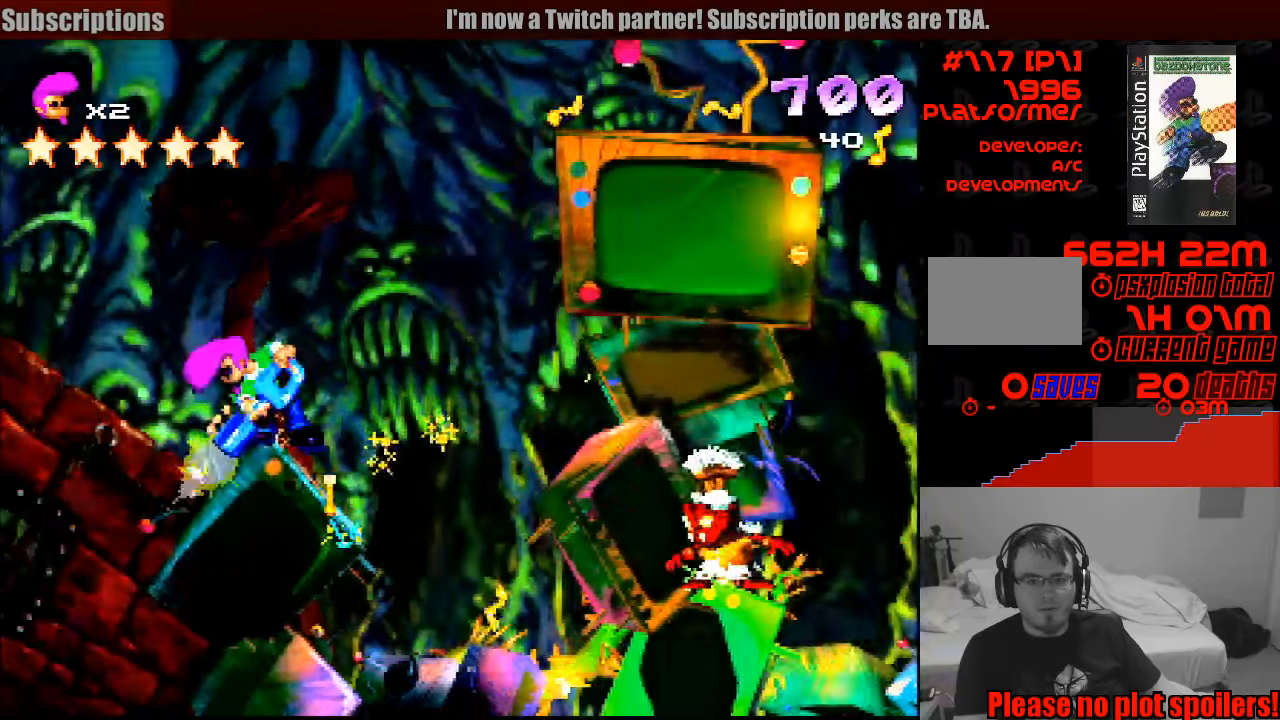
{"buttons": ["CROSS", "DPAD_RIGHT"], "events": [[200, "CROSS", "up"], [217, "DPAD_DOWN", "up"], [217, "DPAD_LEFT", "up"], [233, "SQUARE", "up"], [450, "DPAD_RIGHT", "down"], [483, "CROSS", "down"]]}
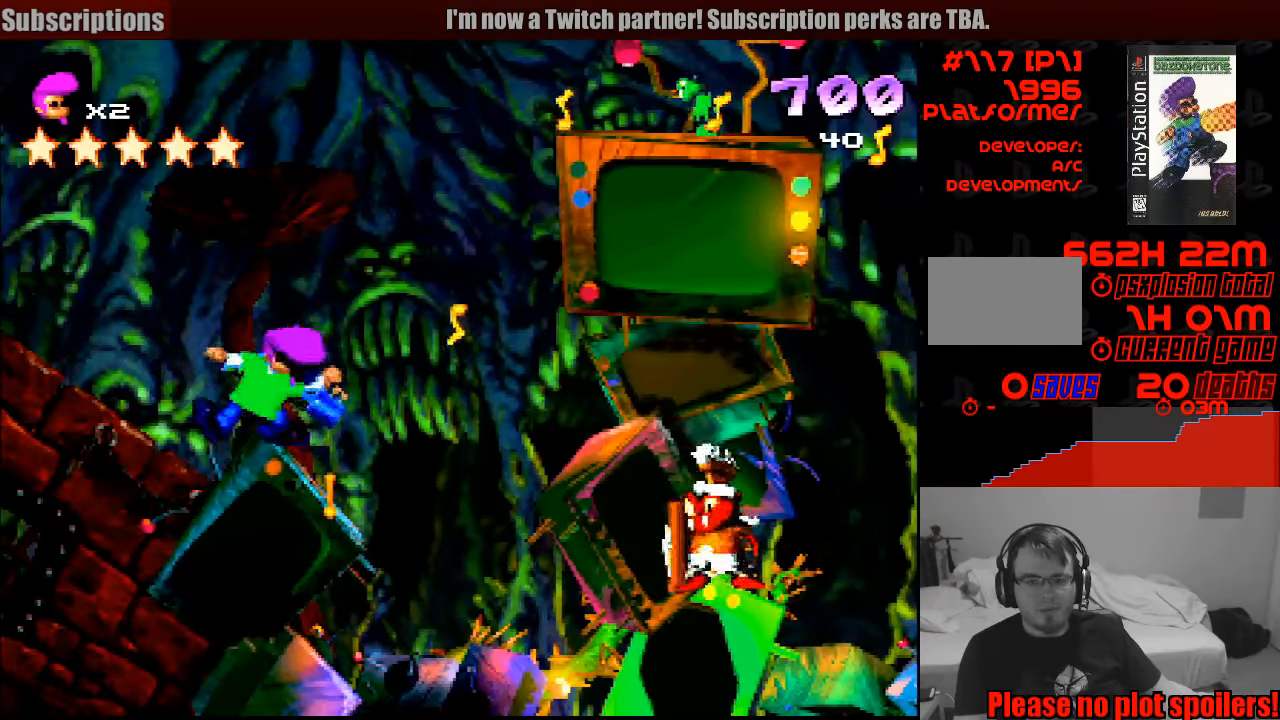
{"buttons": ["CROSS"], "events": [[17, "DPAD_RIGHT", "up"]]}
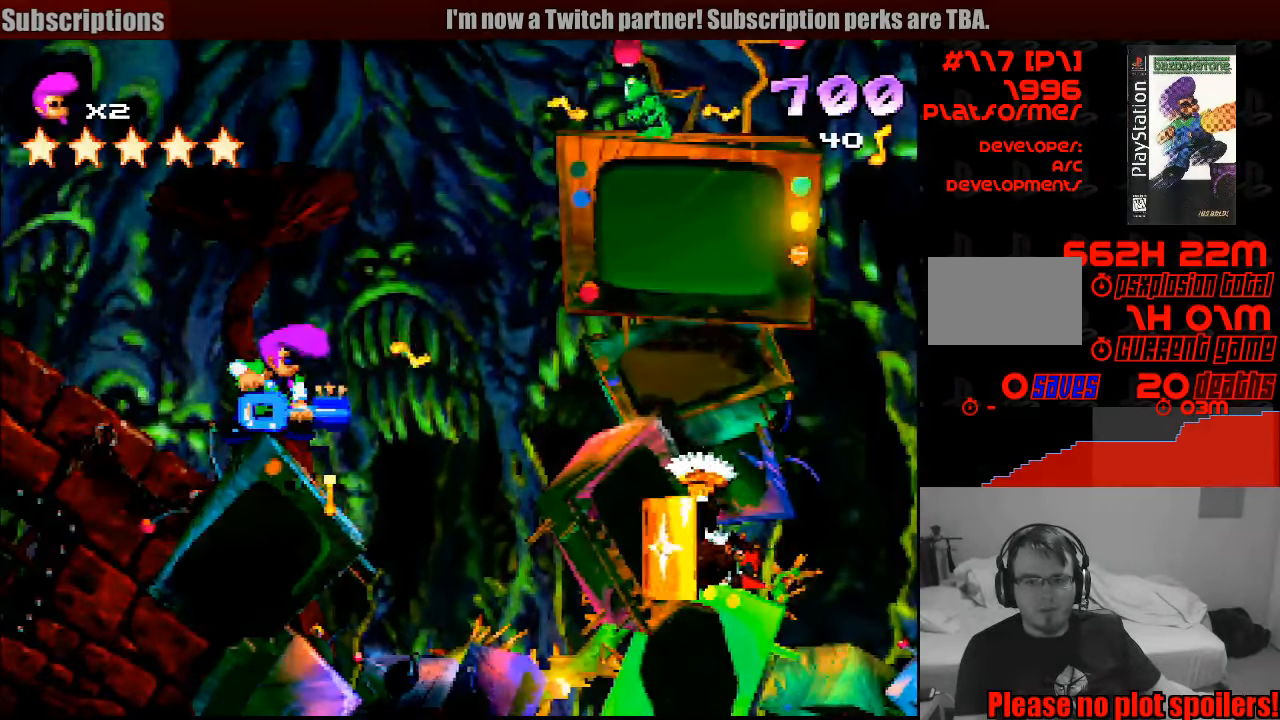
{"buttons": ["CROSS", "DPAD_UP", "DPAD_RIGHT"], "events": [[150, "DPAD_RIGHT", "down"], [150, "DPAD_UP", "down"]]}
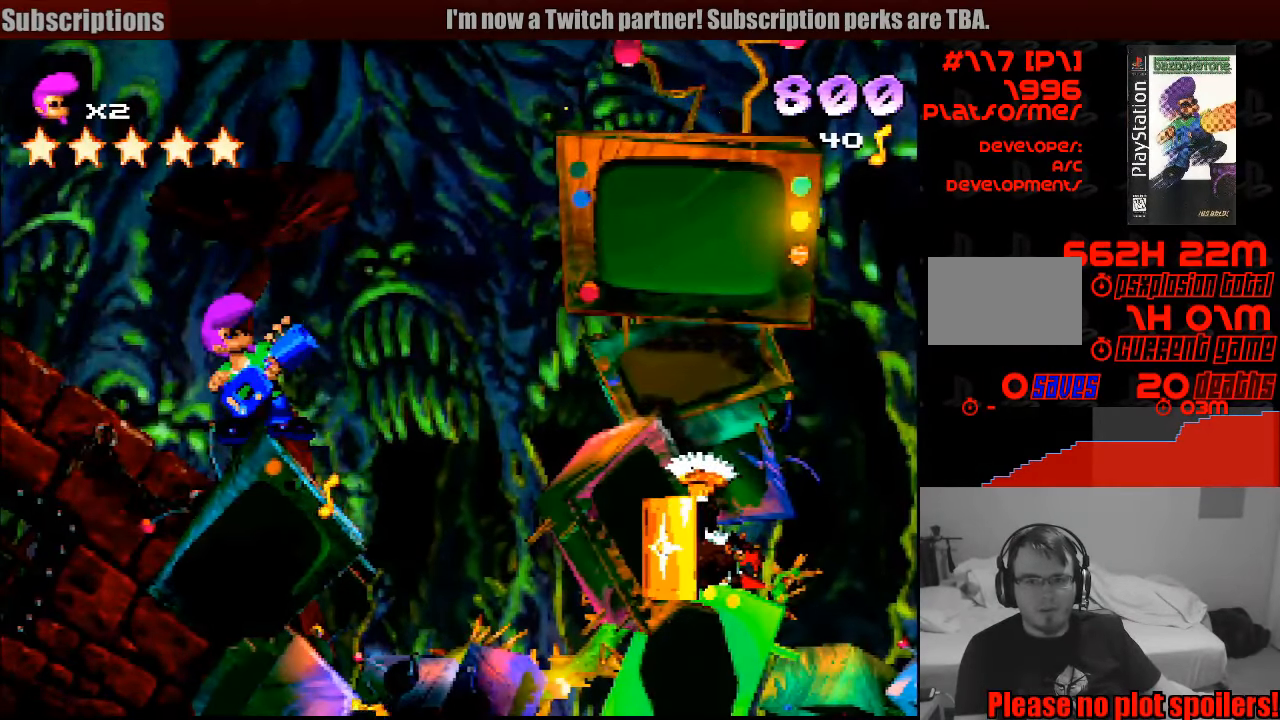
{"buttons": ["DPAD_RIGHT"], "events": [[167, "DPAD_RIGHT", "up"], [167, "DPAD_UP", "up"], [200, "CROSS", "up"], [483, "DPAD_RIGHT", "down"]]}
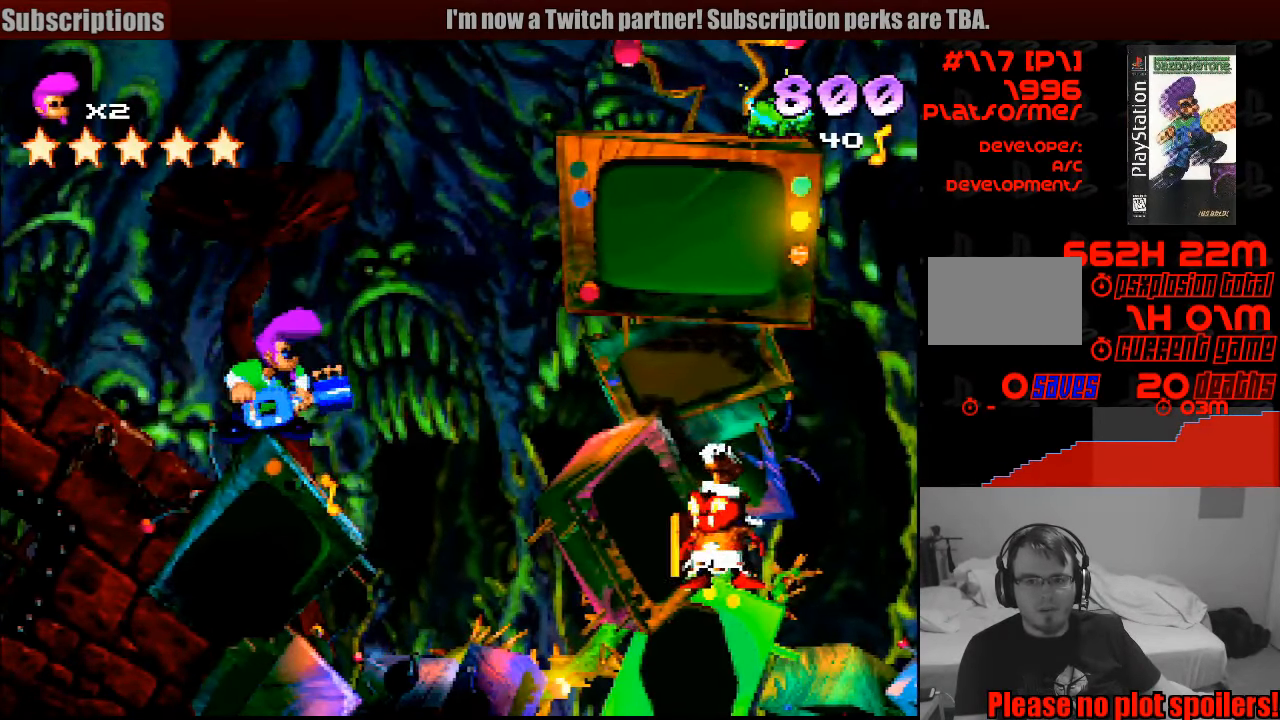
{"buttons": ["CROSS", "SQUARE", "DPAD_DOWN", "DPAD_RIGHT"], "events": [[33, "SQUARE", "down"], [133, "CROSS", "down"], [283, "DPAD_DOWN", "down"]]}
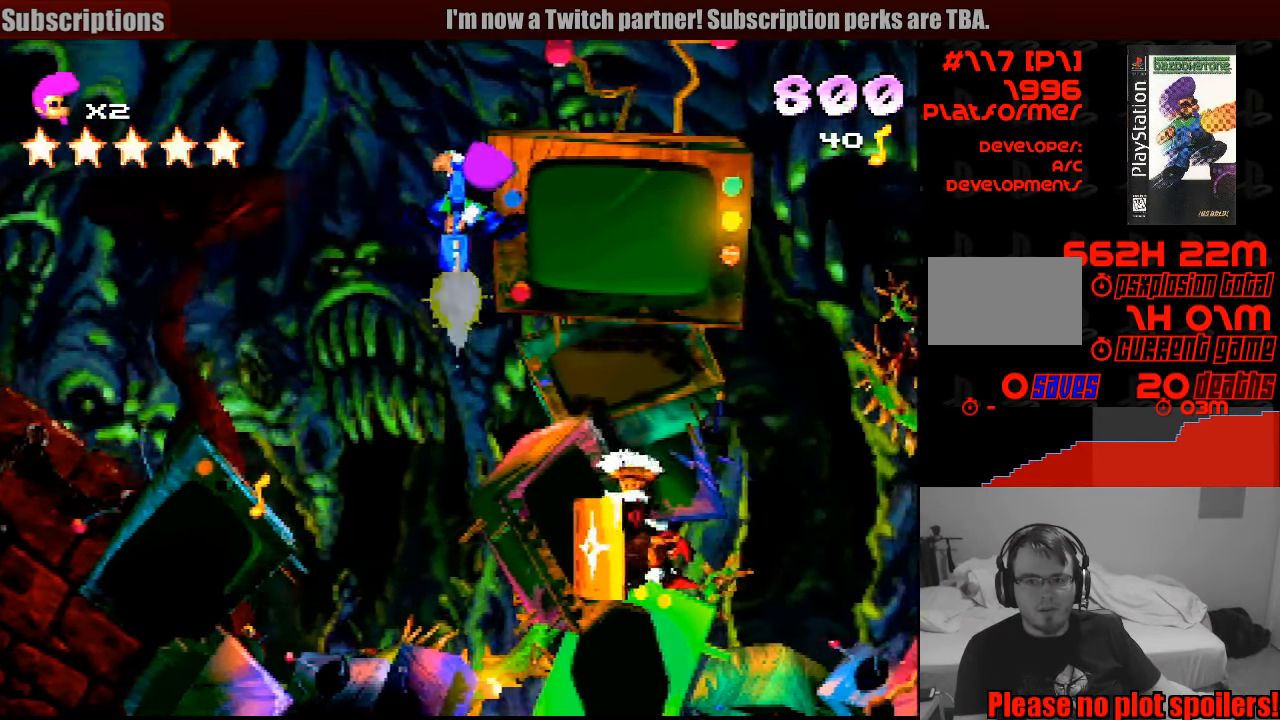
{"buttons": ["CROSS", "SQUARE", "DPAD_DOWN", "DPAD_LEFT"], "events": [[217, "DPAD_RIGHT", "up"], [350, "DPAD_LEFT", "down"]]}
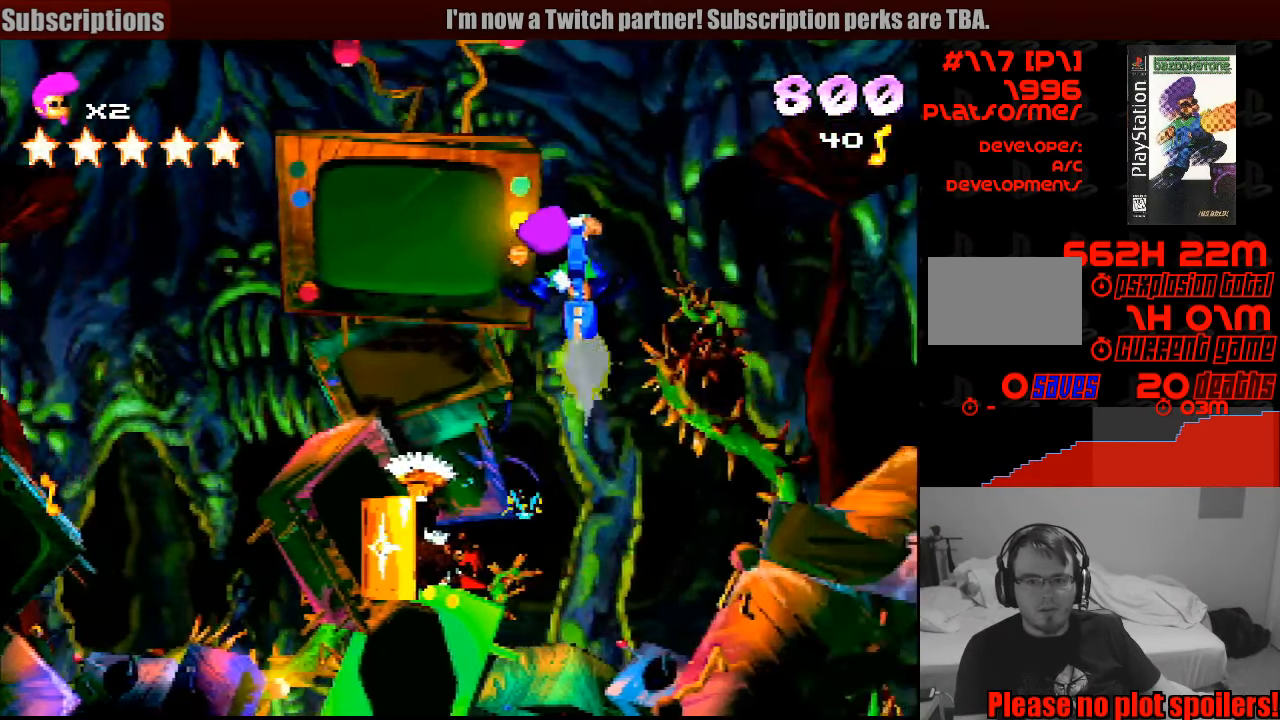
{"buttons": ["CROSS", "SQUARE", "DPAD_DOWN", "DPAD_LEFT"], "events": [[333, "DPAD_LEFT", "up"], [350, "DPAD_RIGHT", "down"], [383, "DPAD_RIGHT", "up"], [417, "DPAD_LEFT", "down"]]}
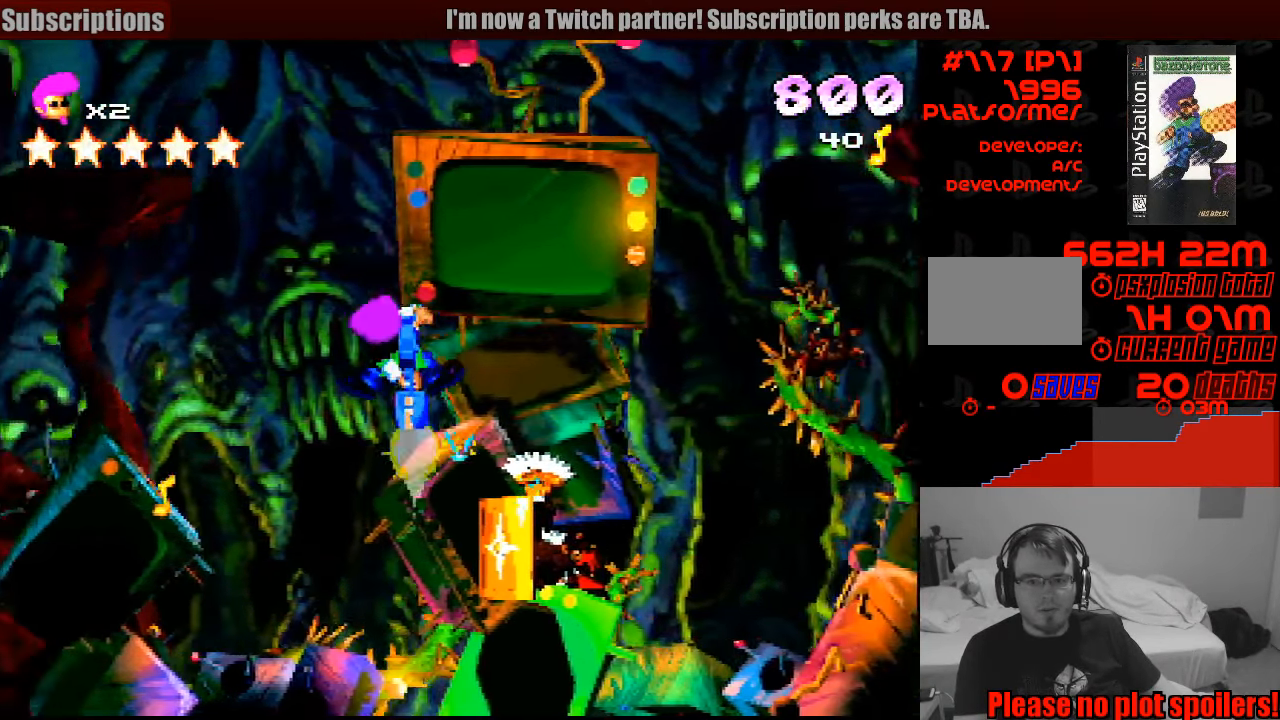
{"buttons": ["CROSS", "SQUARE", "DPAD_DOWN", "DPAD_LEFT"], "events": []}
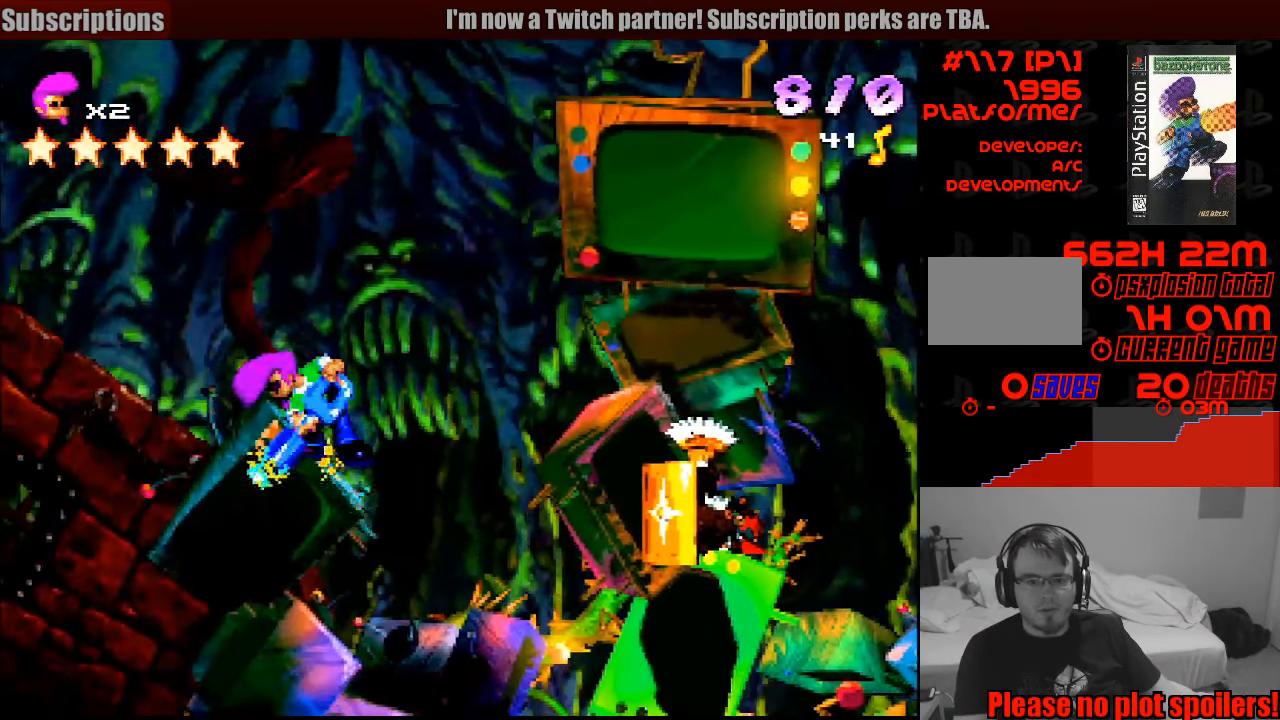
{"buttons": [], "events": [[134, "CROSS", "up"], [134, "DPAD_LEFT", "up"], [150, "DPAD_DOWN", "up"], [167, "SQUARE", "up"]]}
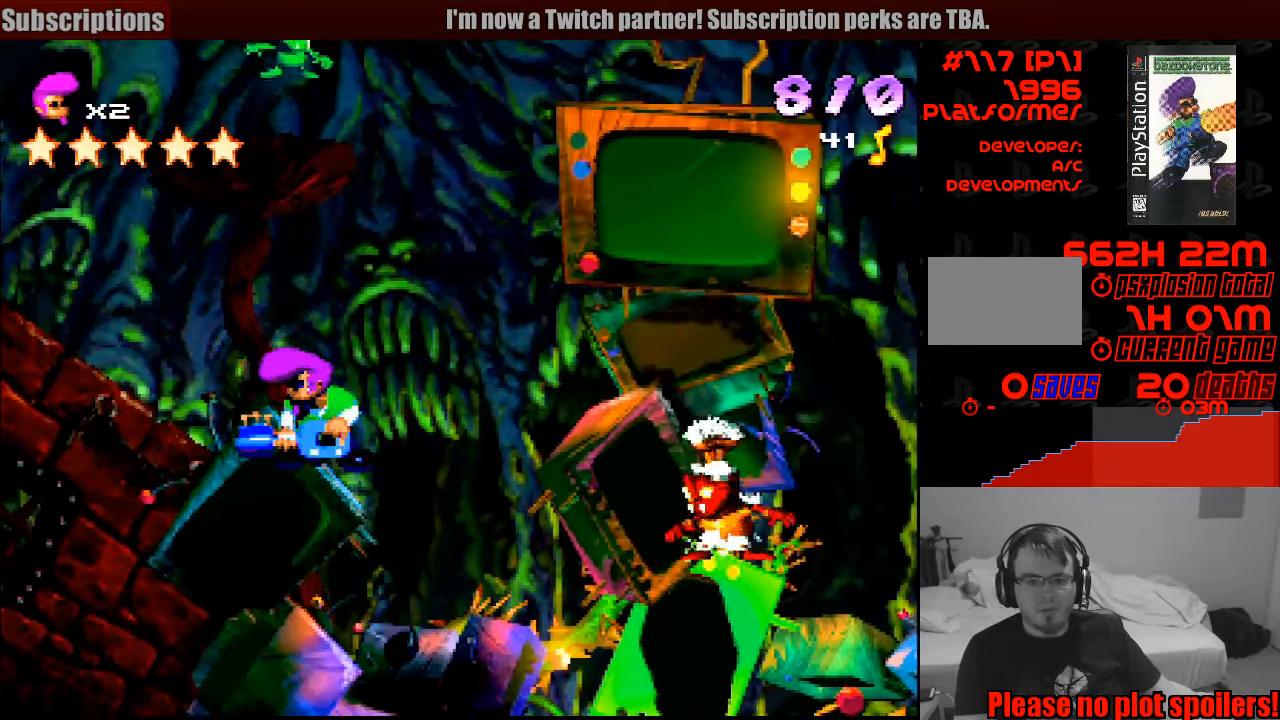
{"buttons": ["SQUARE"], "events": [[283, "DPAD_RIGHT", "down"], [300, "DPAD_RIGHT", "up"], [500, "SQUARE", "down"]]}
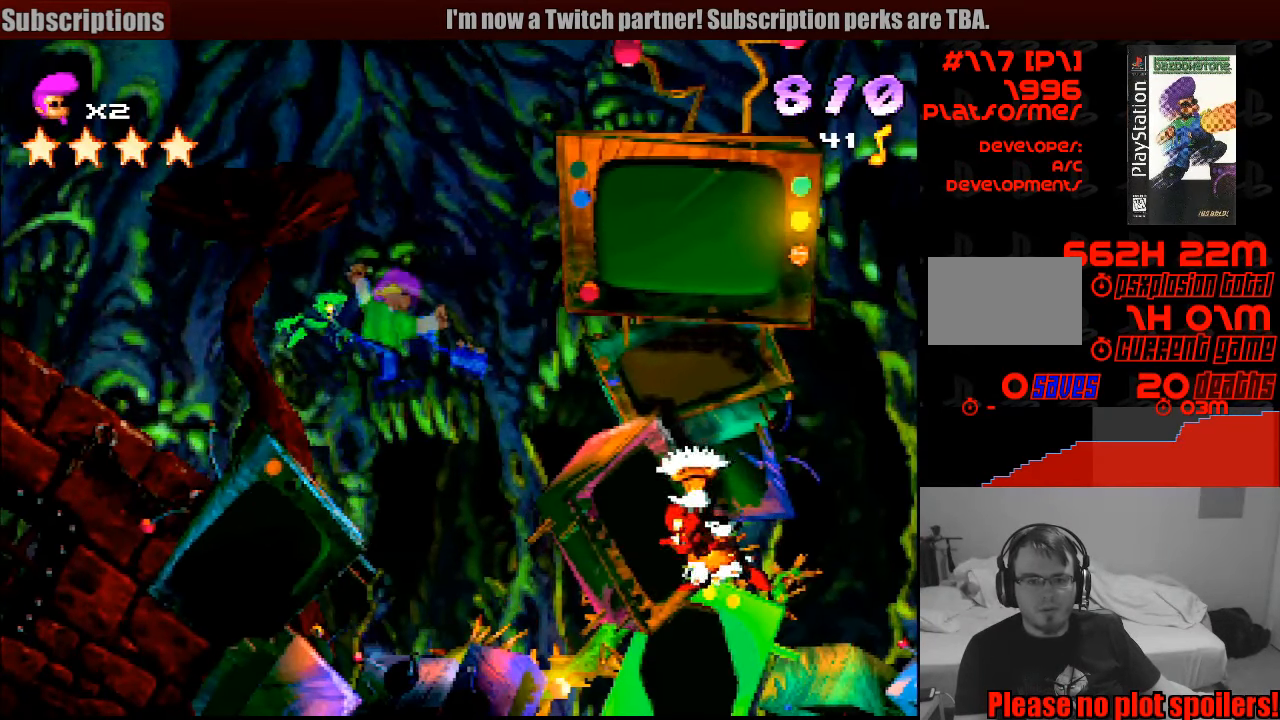
{"buttons": ["CROSS", "SQUARE", "DPAD_UP"], "events": [[66, "CROSS", "down"], [100, "DPAD_DOWN", "down"], [133, "DPAD_LEFT", "down"], [316, "DPAD_DOWN", "up"], [483, "DPAD_LEFT", "up"], [500, "DPAD_UP", "down"]]}
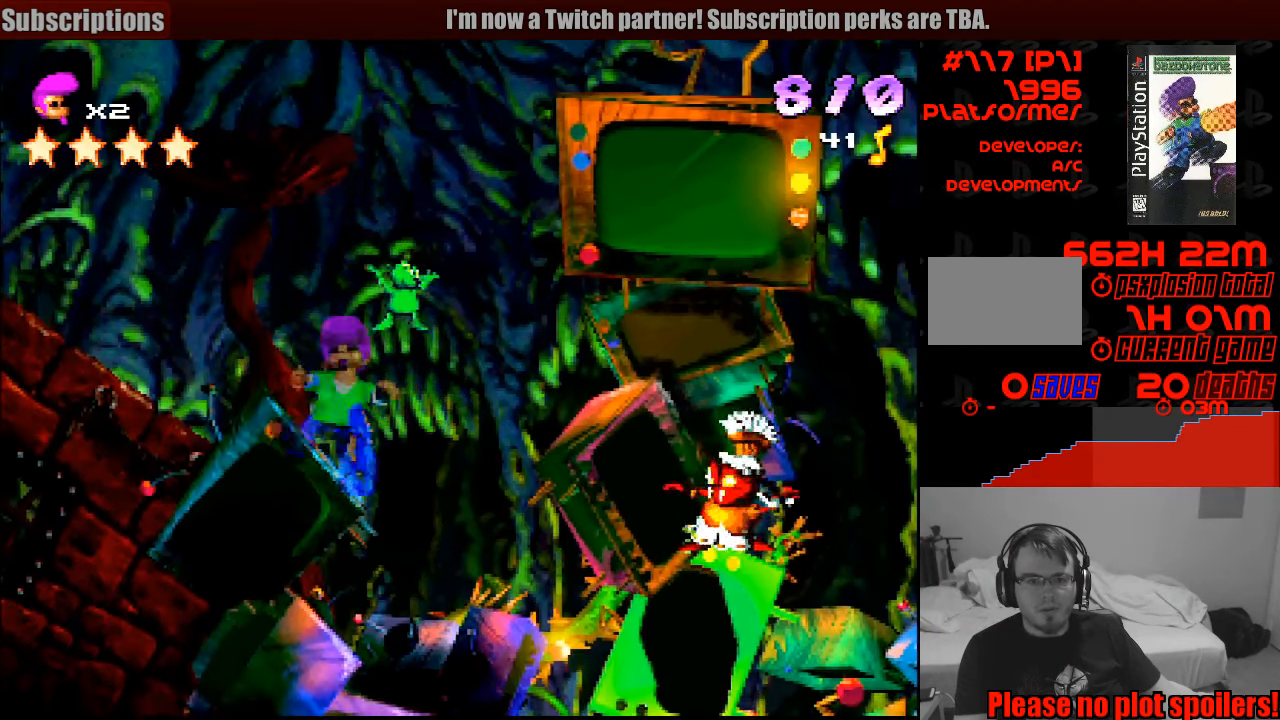
{"buttons": ["CROSS", "SQUARE", "DPAD_DOWN", "DPAD_RIGHT"], "events": [[50, "CROSS", "up"], [50, "DPAD_RIGHT", "down"], [133, "CROSS", "down"], [200, "DPAD_UP", "up"], [283, "DPAD_DOWN", "down"], [450, "DPAD_UP", "down"], [466, "DPAD_UP", "up"]]}
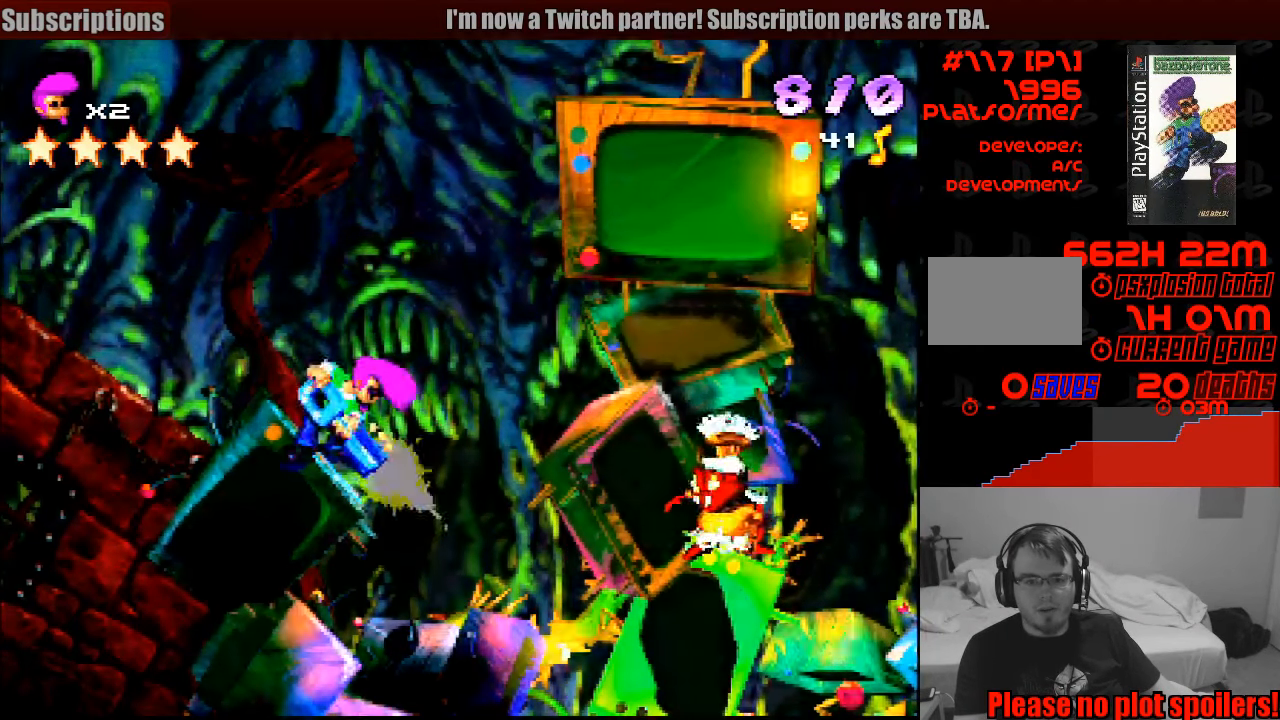
{"buttons": ["CIRCLE"], "events": [[50, "DPAD_DOWN", "up"], [83, "DPAD_RIGHT", "up"], [116, "SQUARE", "up"], [133, "CROSS", "up"], [216, "CROSS", "down"], [400, "CROSS", "up"], [500, "CIRCLE", "down"]]}
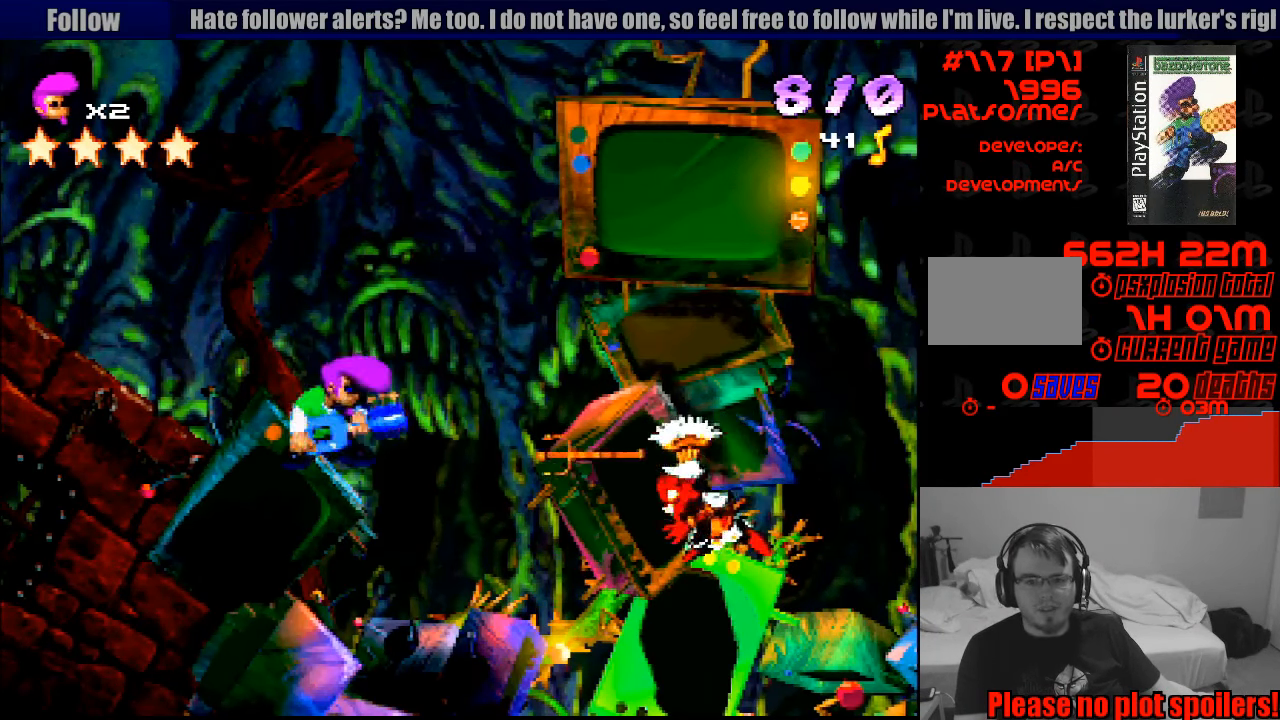
{"buttons": ["CIRCLE"], "events": []}
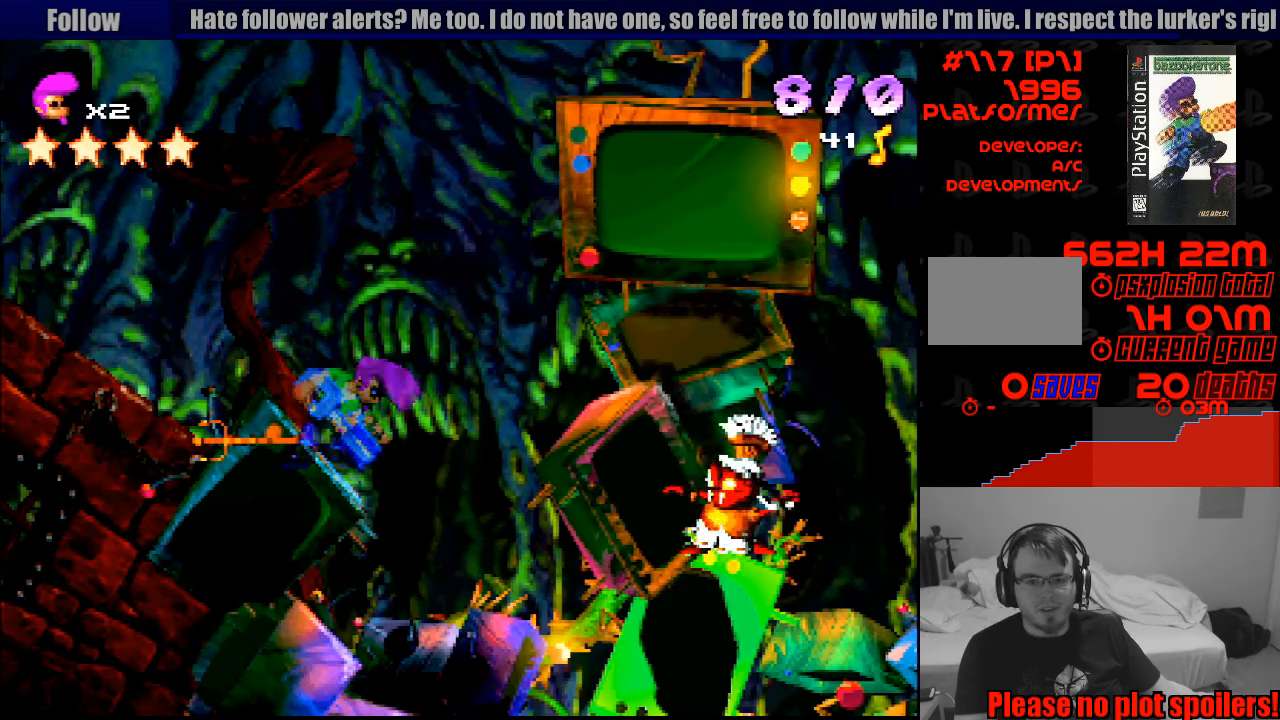
{"buttons": ["TRIANGLE"], "events": [[383, "CIRCLE", "up"], [416, "TRIANGLE", "down"]]}
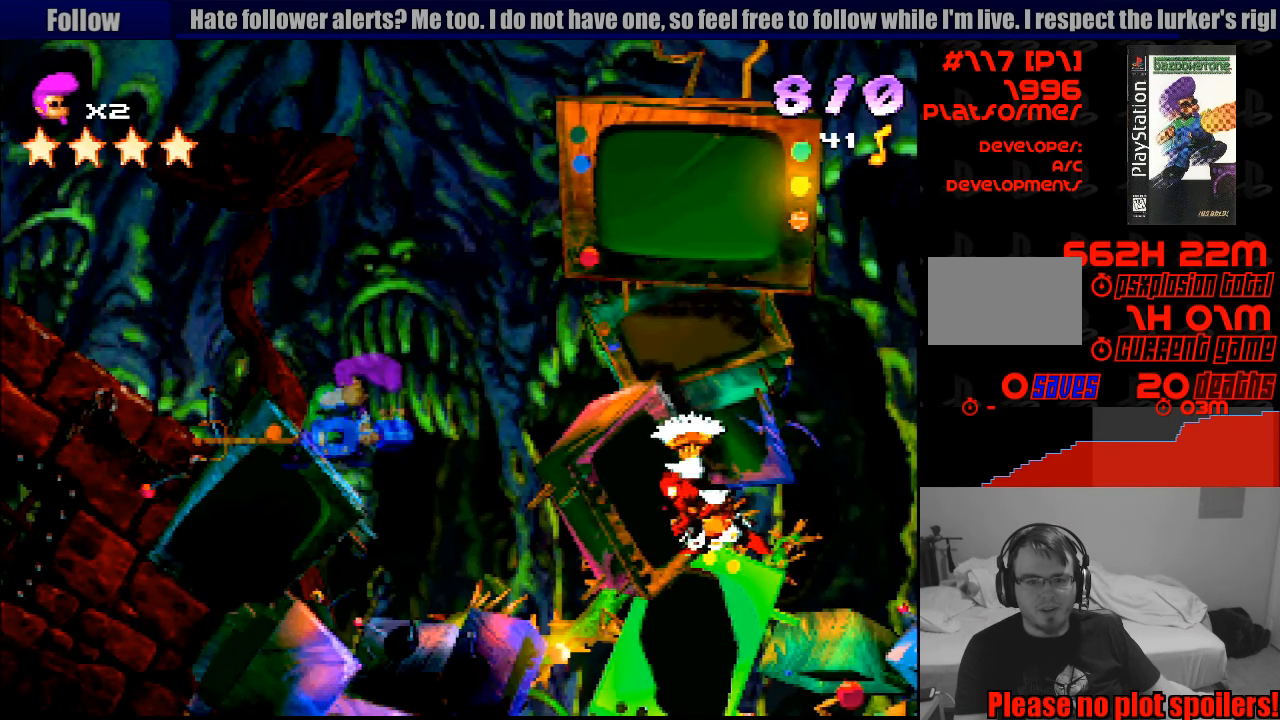
{"buttons": ["TRIANGLE"], "events": []}
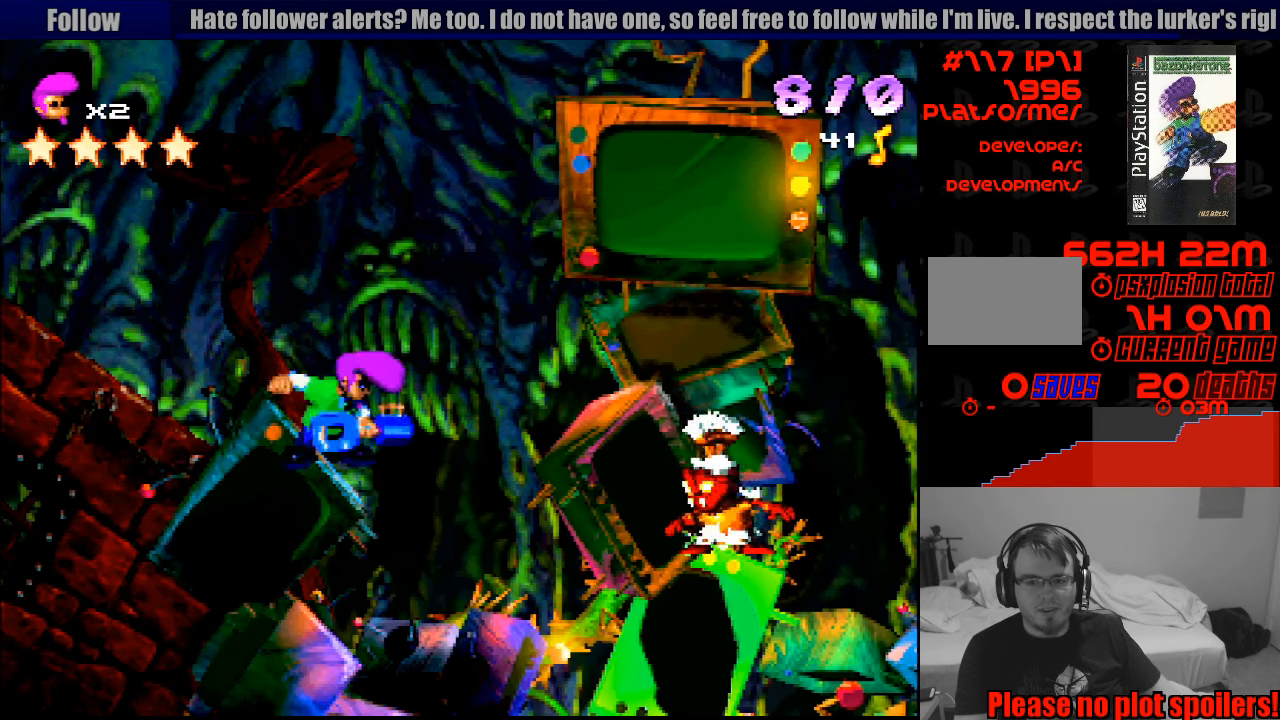
{"buttons": ["TRIANGLE"], "events": []}
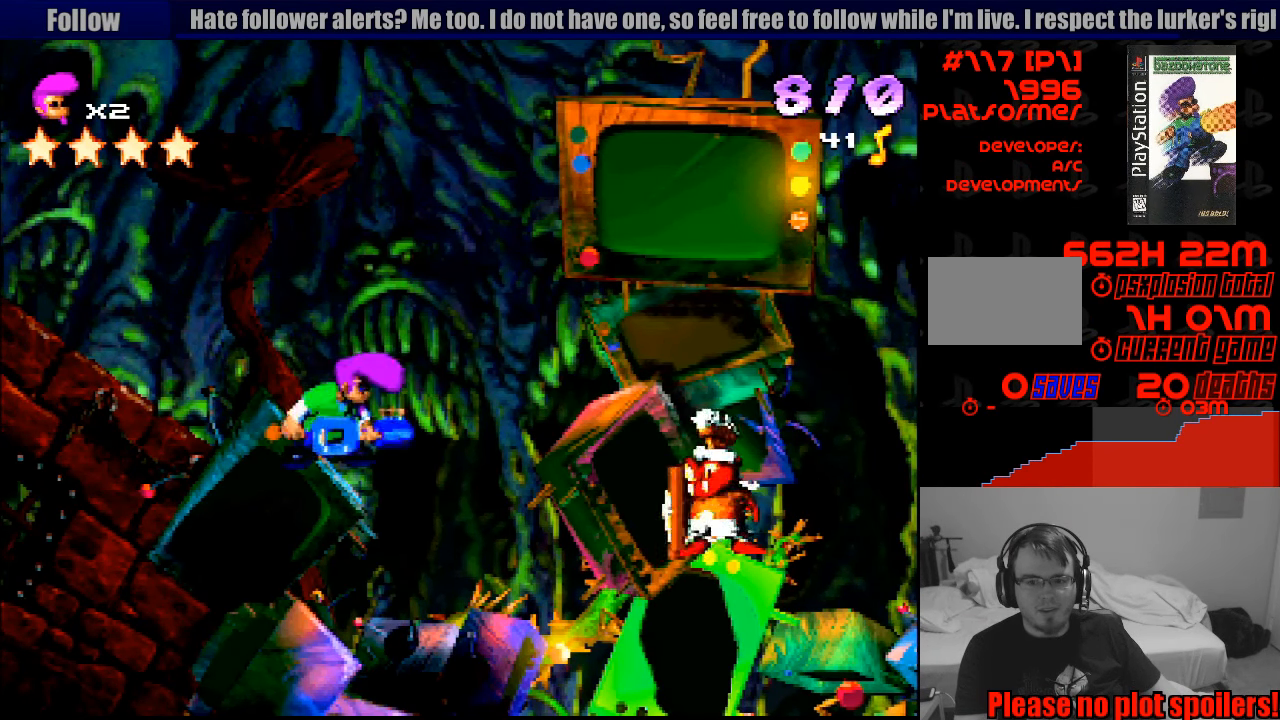
{"buttons": ["TRIANGLE"], "events": []}
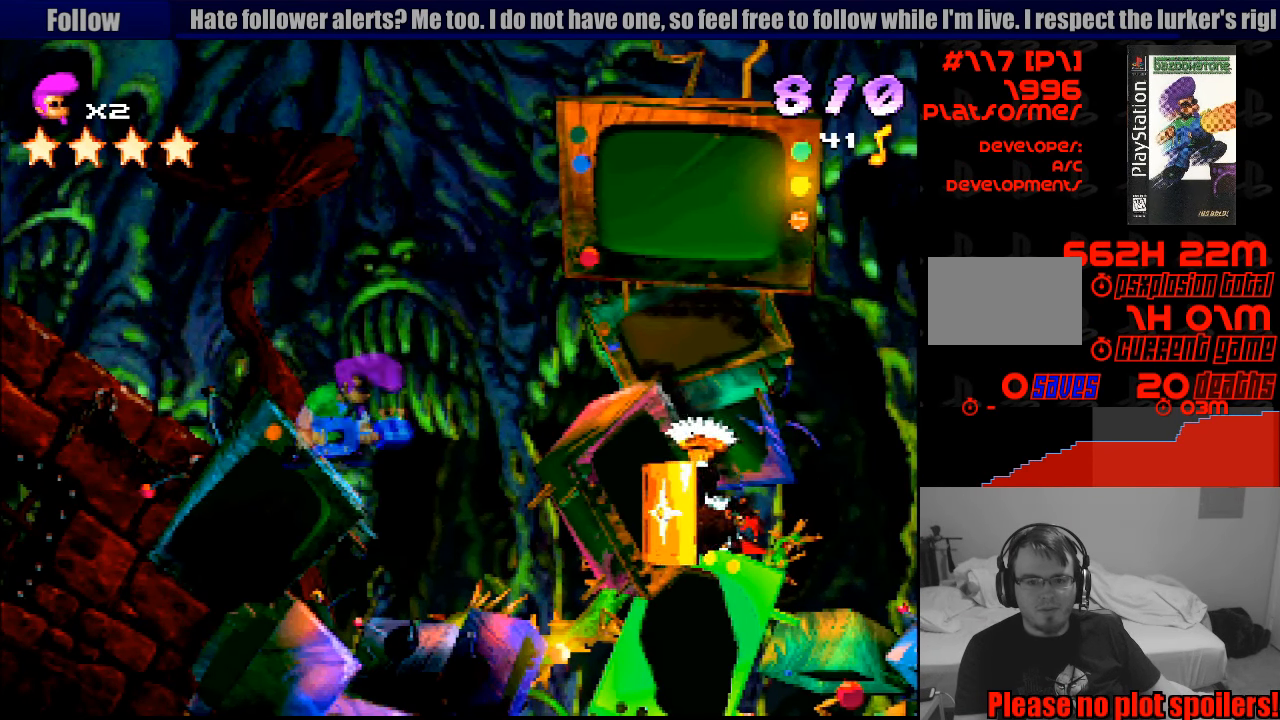
{"buttons": ["TRIANGLE"], "events": []}
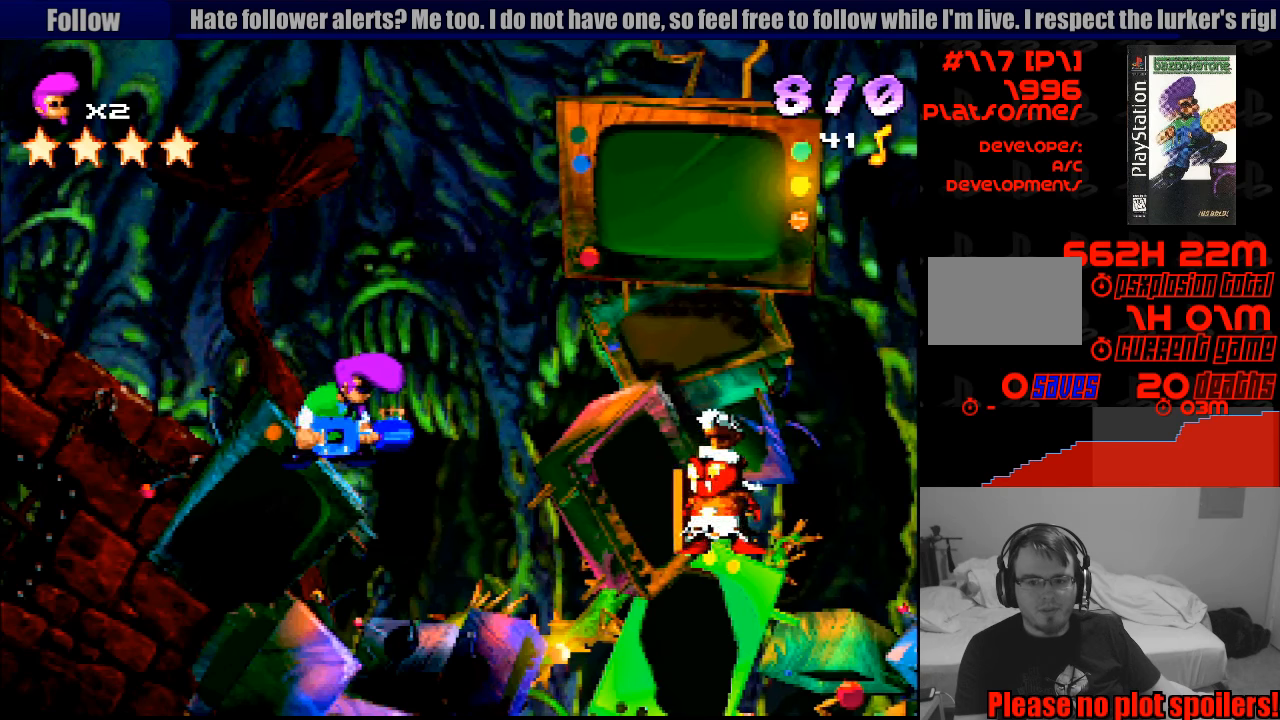
{"buttons": ["TRIANGLE"], "events": []}